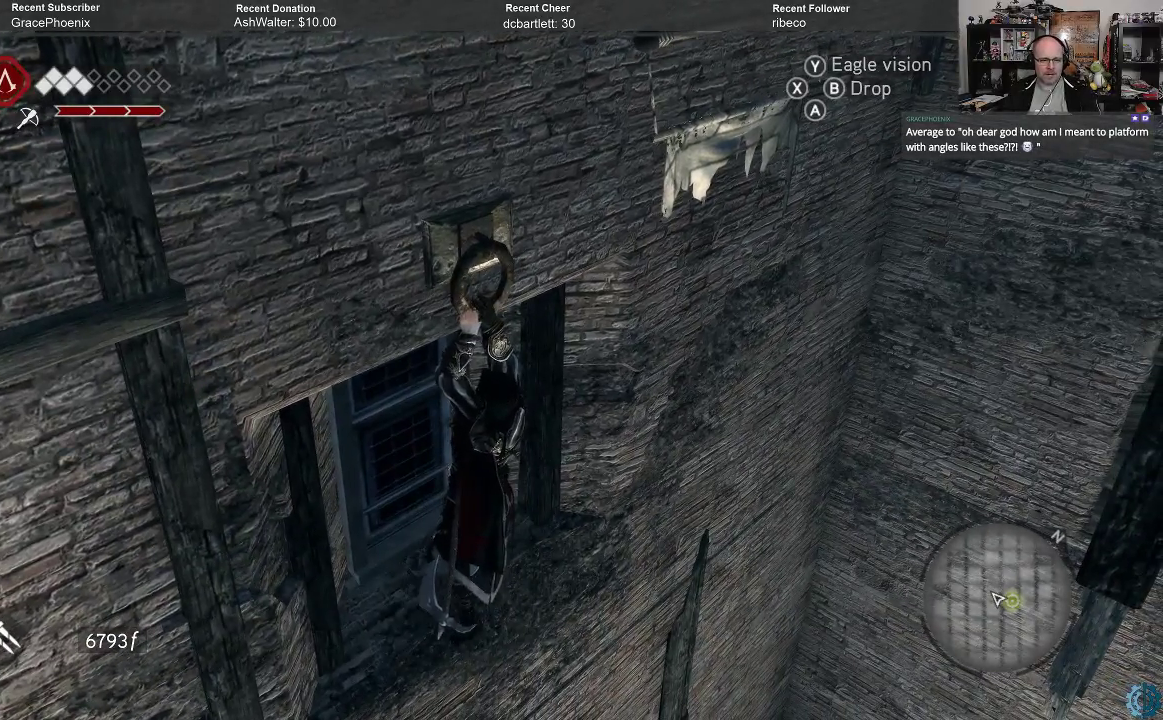
Gameplay with a controller (Xbox layout); each line is a JSON object with the inputs held at the frame after it. "events" lists button and stick changes between this image and that frame as [ms after this image, input, new state], when the widget could be followed in between.
{"buttons": [], "left_stick": "up-left", "right_stick": "center", "events": [[367, "left_stick", "up-left"]]}
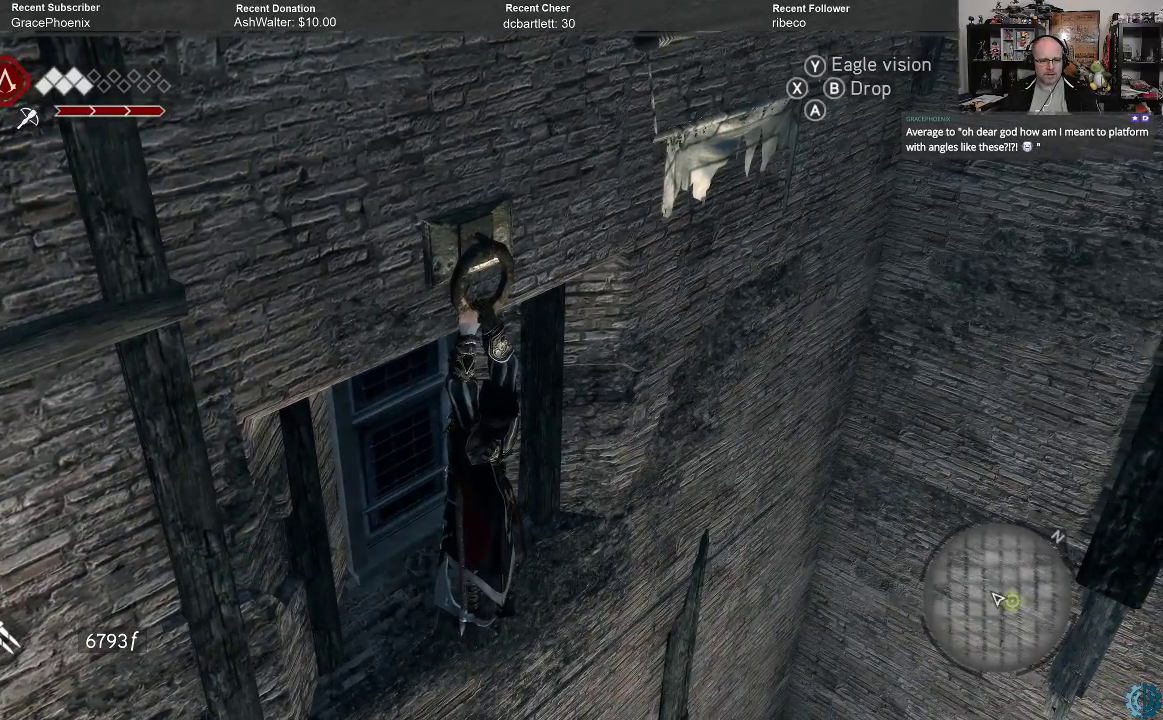
{"buttons": [], "left_stick": "right", "right_stick": "center", "events": [[100, "left_stick", "up-right"], [400, "left_stick", "right"]]}
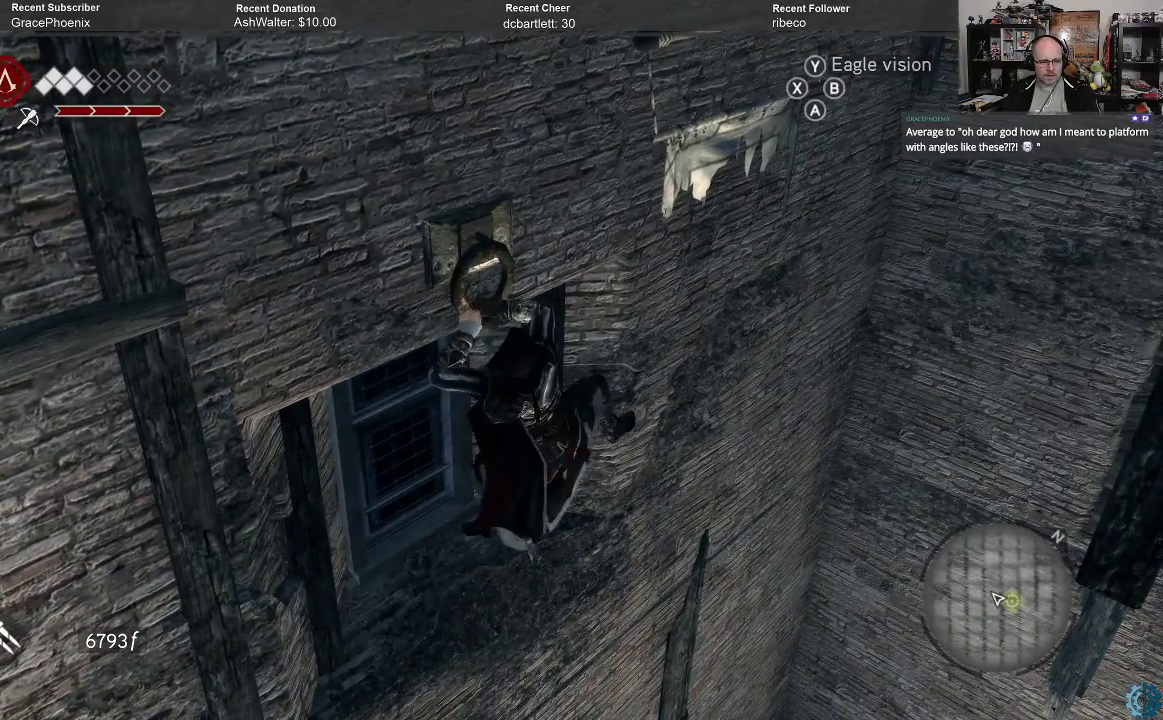
{"buttons": [], "left_stick": "up-right", "right_stick": "center", "events": [[67, "left_stick", "down"], [167, "left_stick", "up-right"]]}
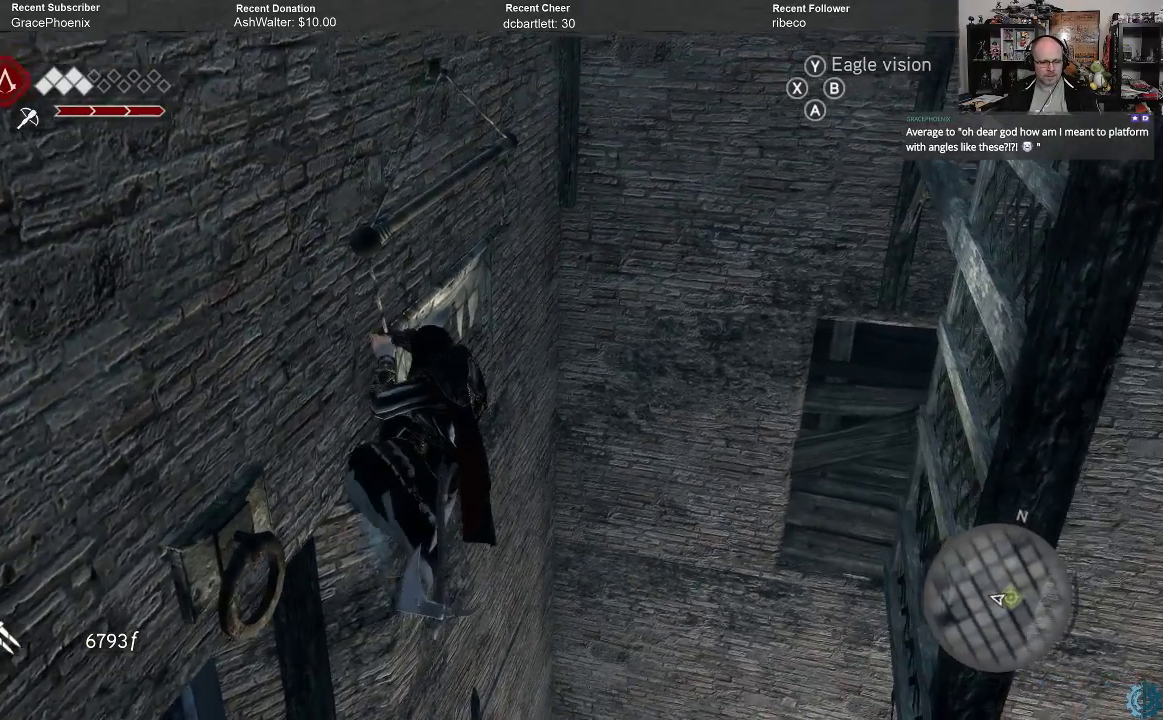
{"buttons": [], "left_stick": "up-right", "right_stick": "center", "events": [[33, "left_stick", "center"], [233, "left_stick", "up-right"]]}
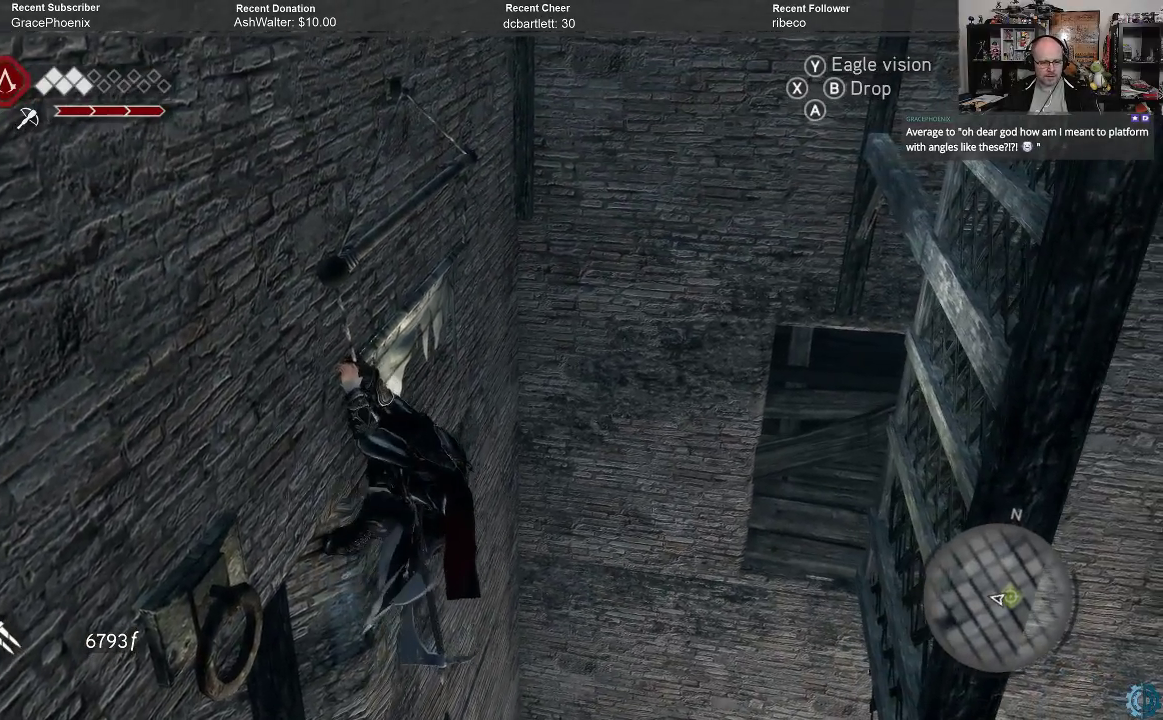
{"buttons": [], "left_stick": "up-left", "right_stick": "center", "events": [[100, "left_stick", "up"], [500, "left_stick", "up-left"]]}
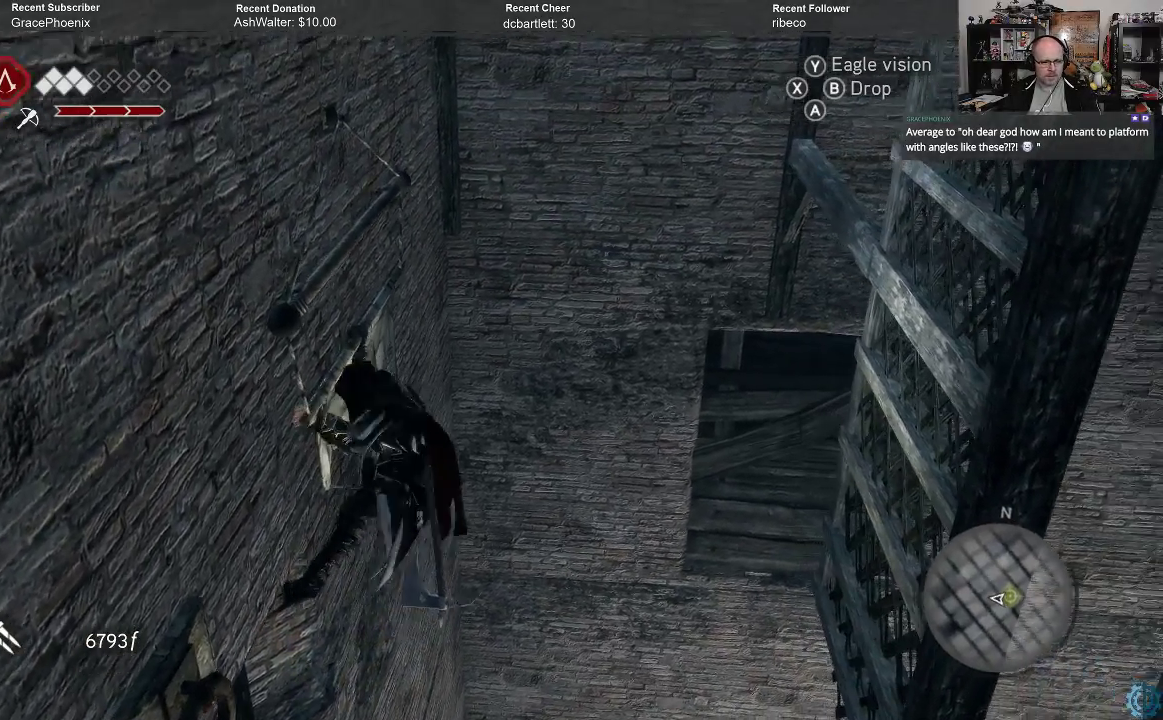
{"buttons": ["R2"], "left_stick": "up-left", "right_stick": "center", "events": [[233, "R2", "down"]]}
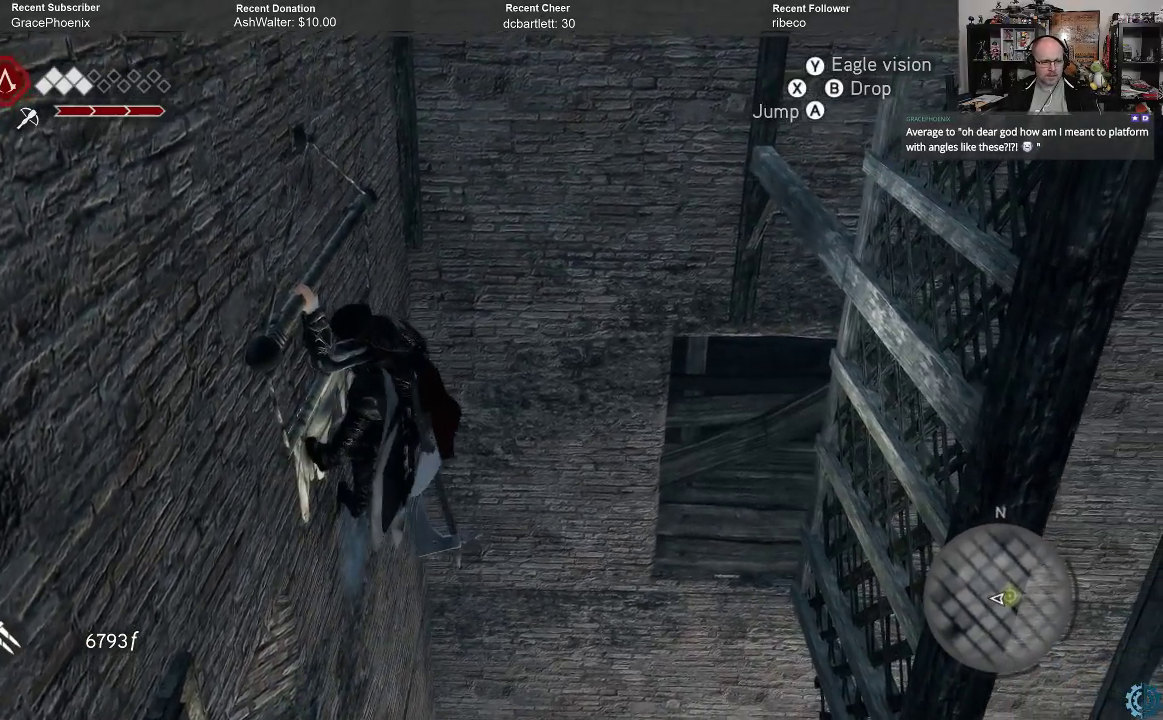
{"buttons": ["R2"], "left_stick": "up-right", "right_stick": "center", "events": [[33, "left_stick", "up"], [200, "left_stick", "up-right"]]}
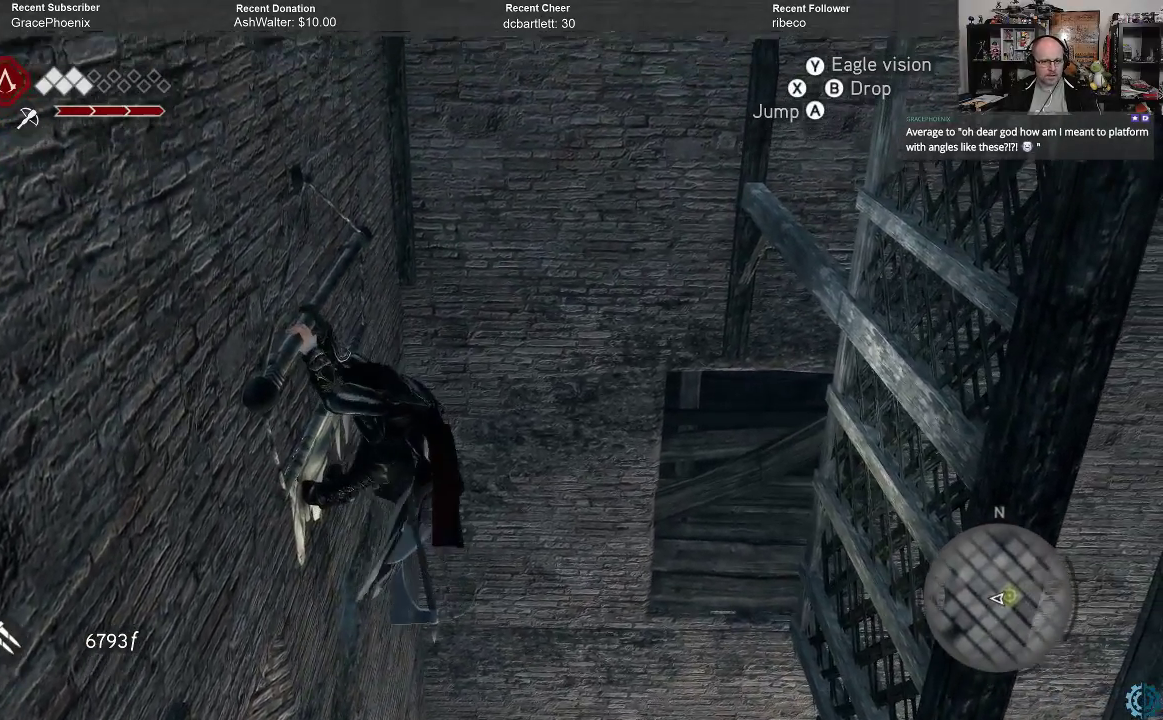
{"buttons": ["R2"], "left_stick": "up-right", "right_stick": "center", "events": []}
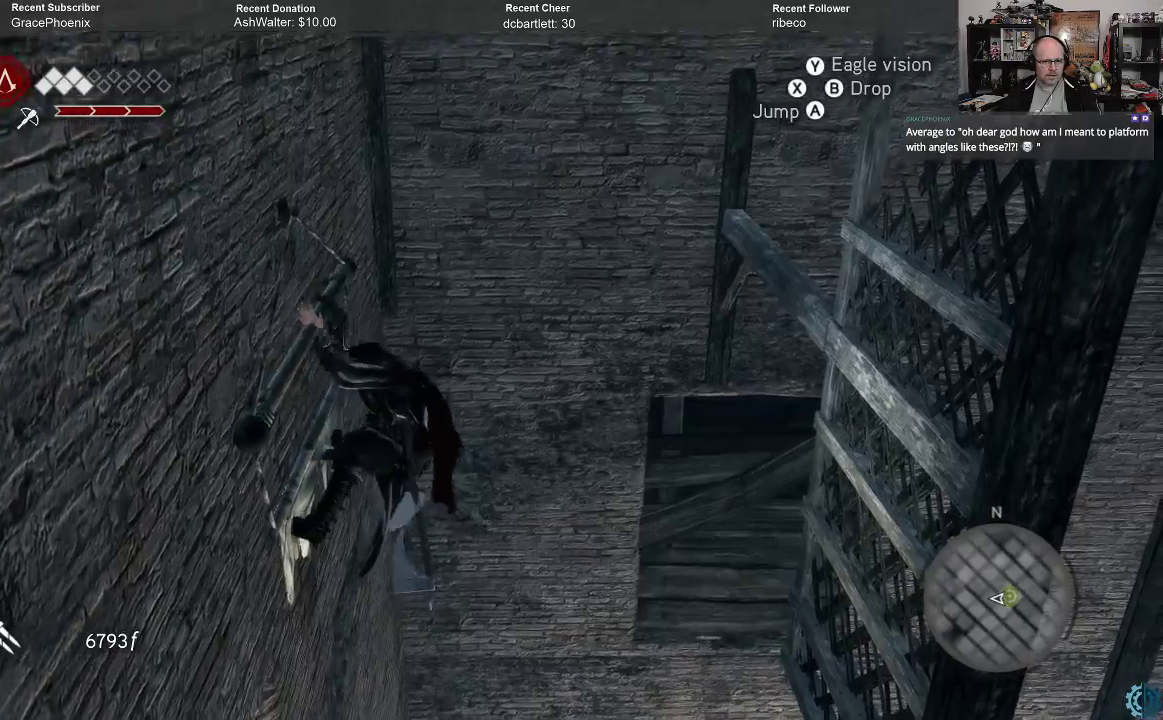
{"buttons": ["A", "R2"], "left_stick": "up-right", "right_stick": "center", "events": [[400, "A", "down"]]}
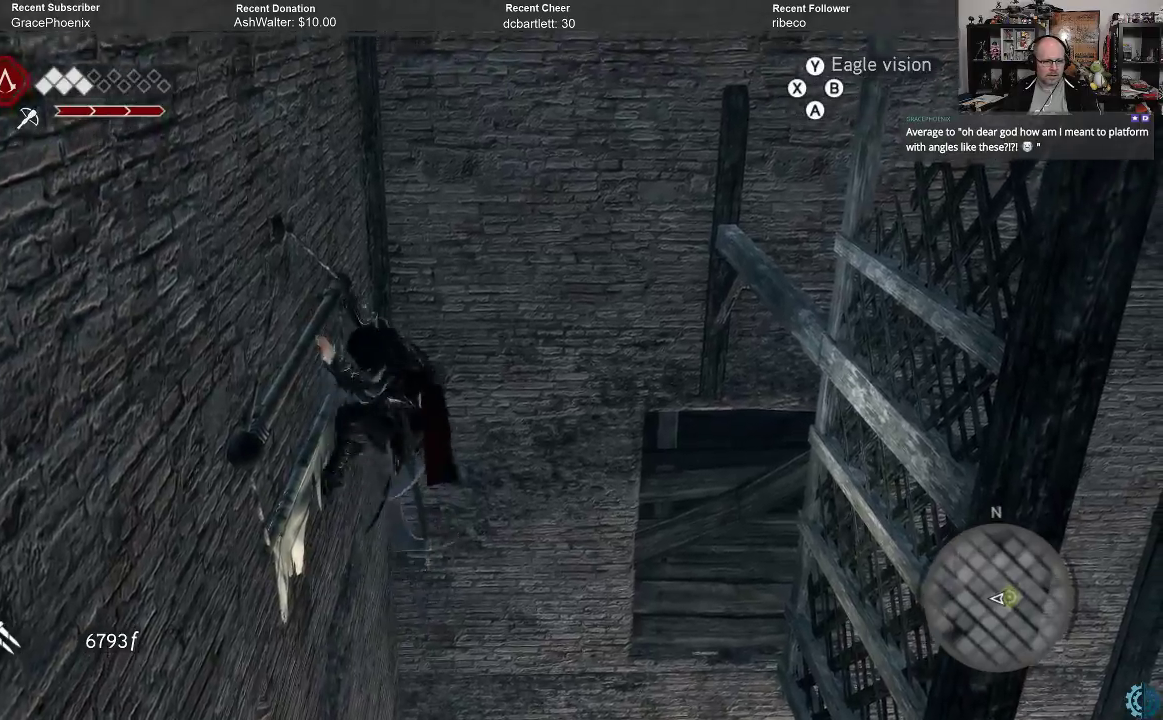
{"buttons": ["R2"], "left_stick": "up-right", "right_stick": "center", "events": [[33, "A", "up"]]}
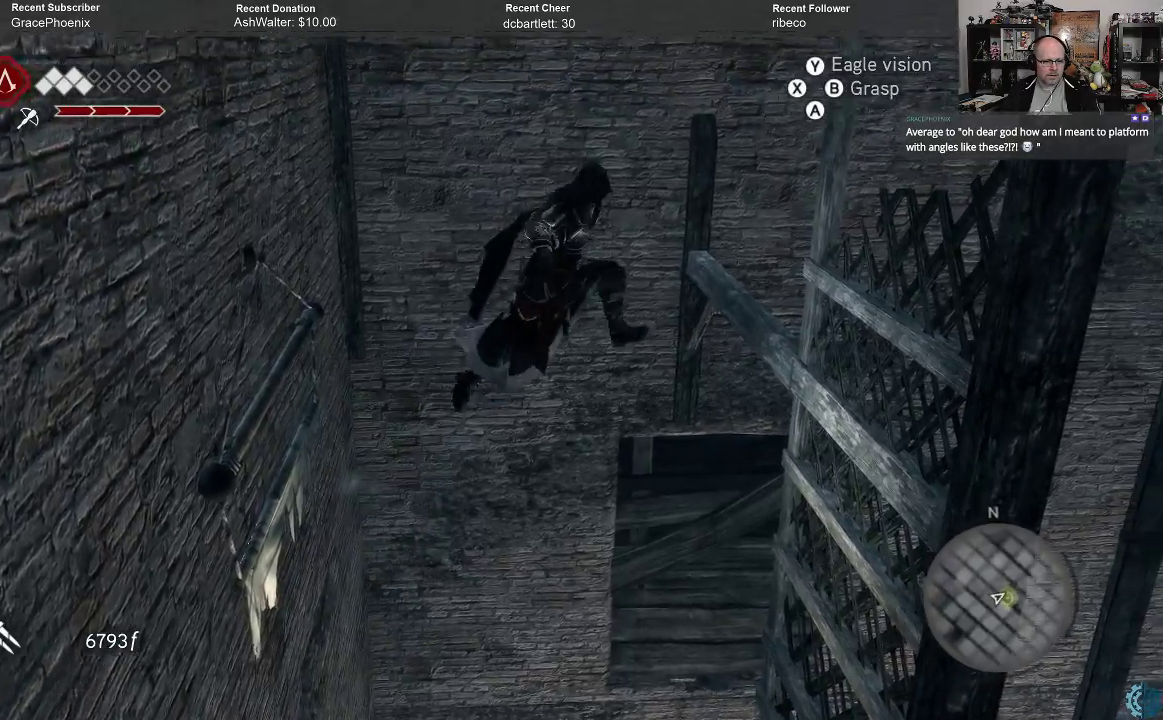
{"buttons": [], "left_stick": "center", "right_stick": "center", "events": [[233, "R2", "up"], [400, "left_stick", "center"]]}
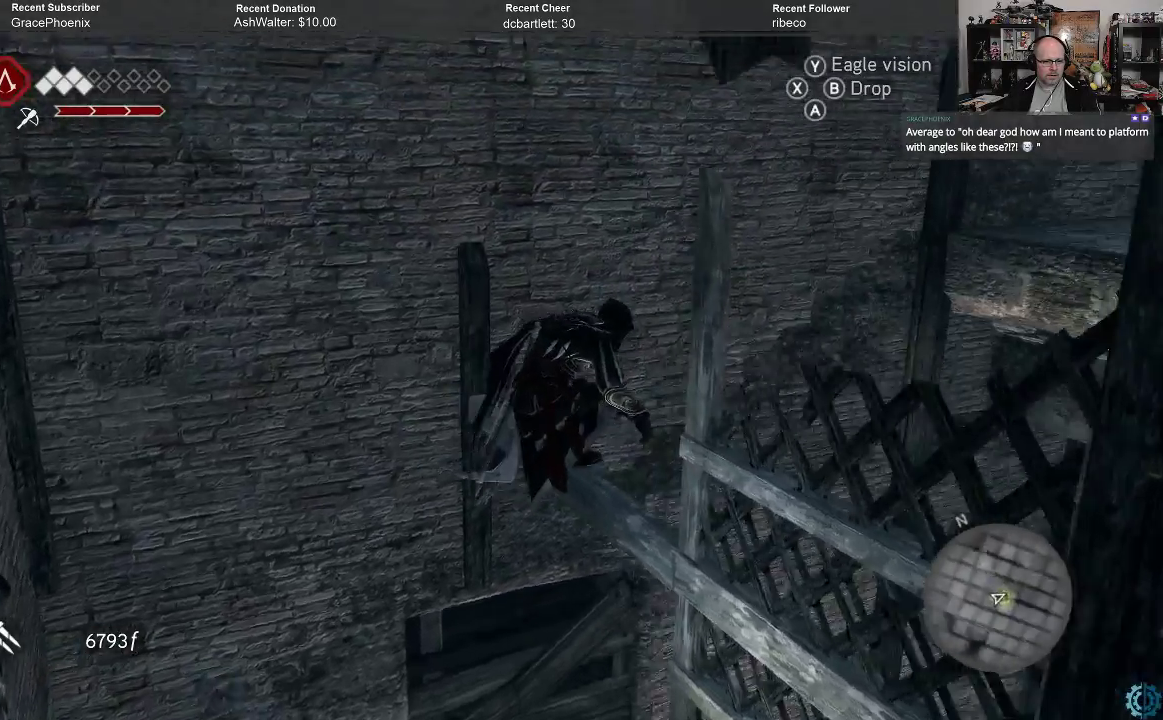
{"buttons": [], "left_stick": "center", "right_stick": "right", "events": [[433, "right_stick", "right"]]}
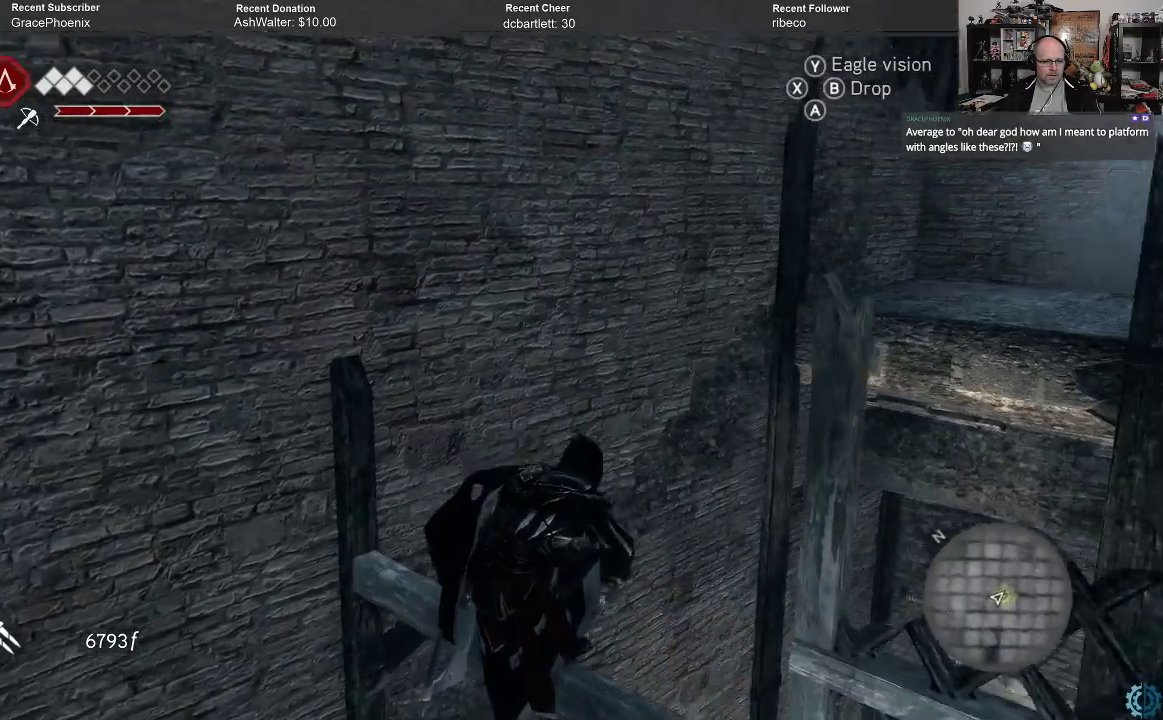
{"buttons": [], "left_stick": "up", "right_stick": "center", "events": [[367, "right_stick", "center"], [467, "left_stick", "up"]]}
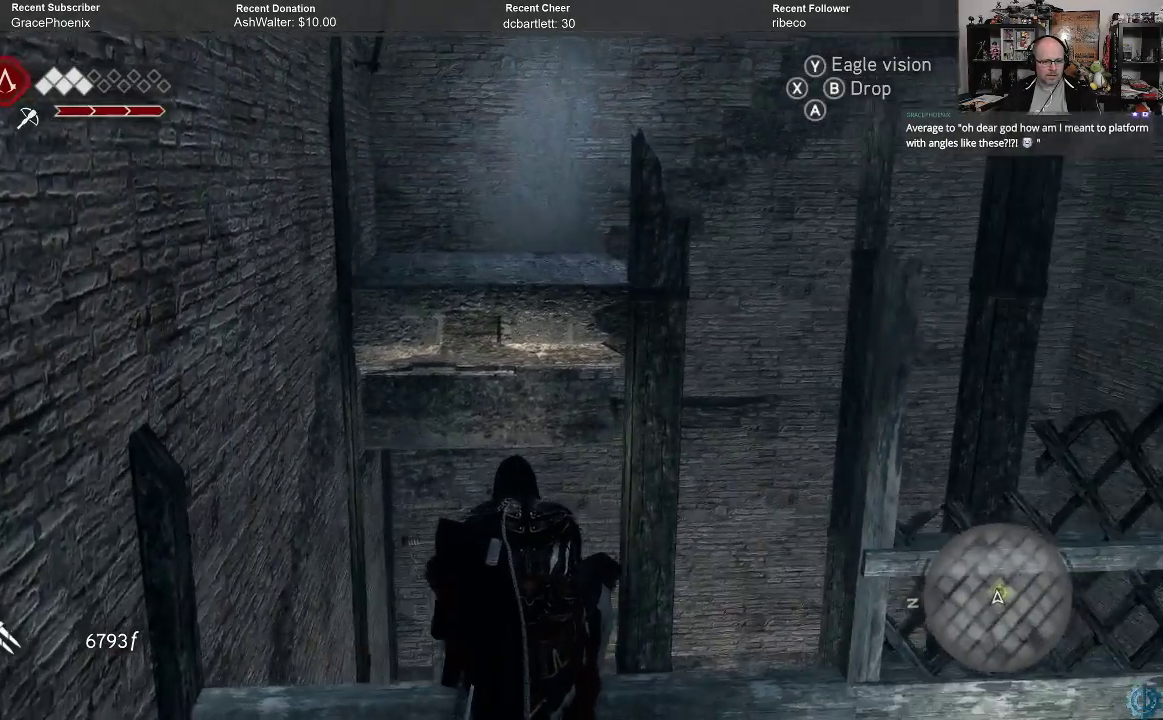
{"buttons": ["R2"], "left_stick": "up", "right_stick": "center", "events": [[233, "R2", "down"]]}
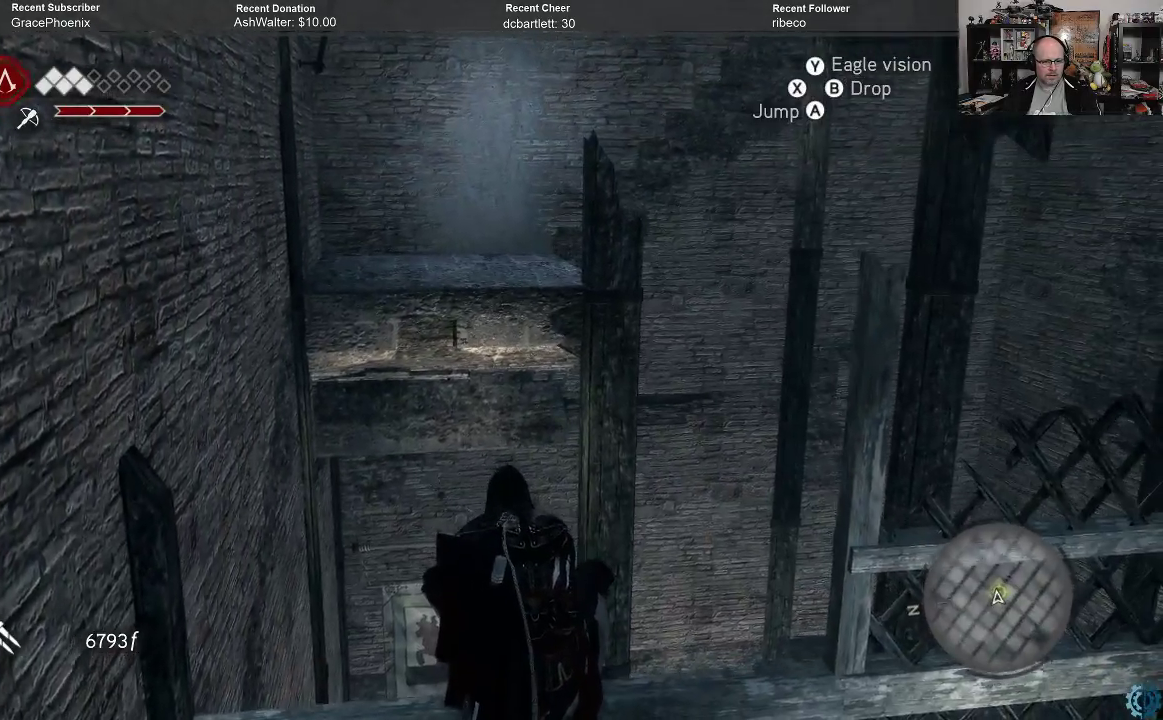
{"buttons": ["R2"], "left_stick": "up", "right_stick": "center", "events": [[267, "A", "down"], [367, "A", "up"]]}
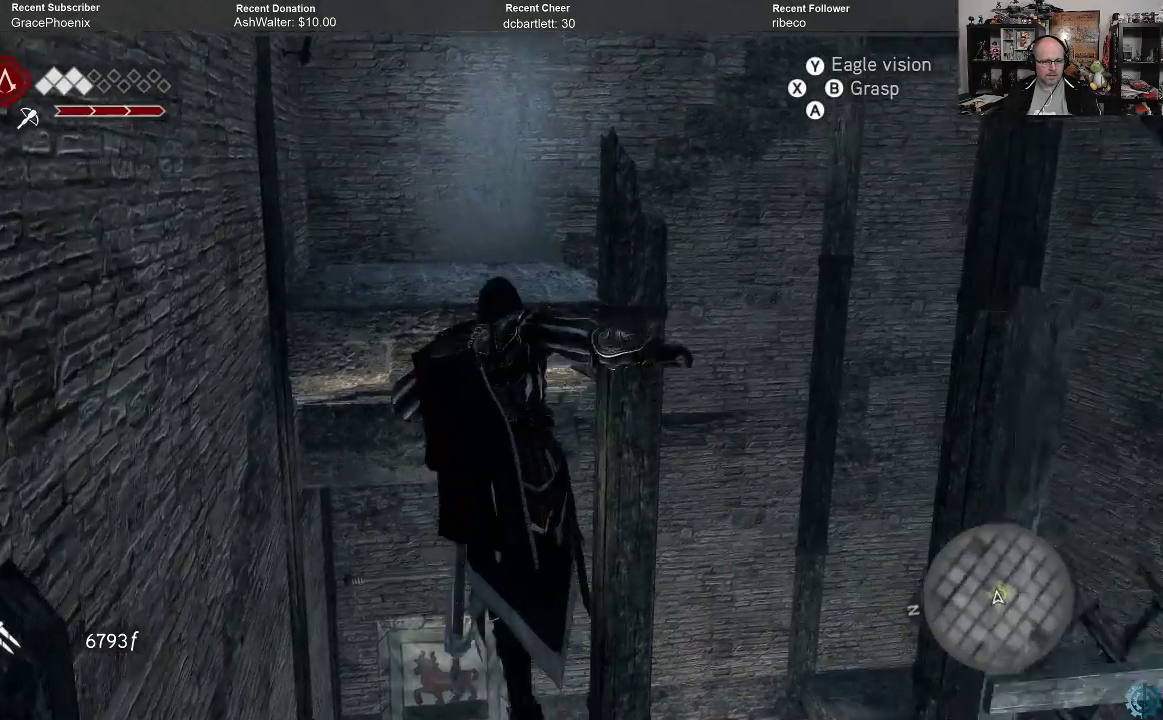
{"buttons": ["R2"], "left_stick": "up", "right_stick": "center", "events": []}
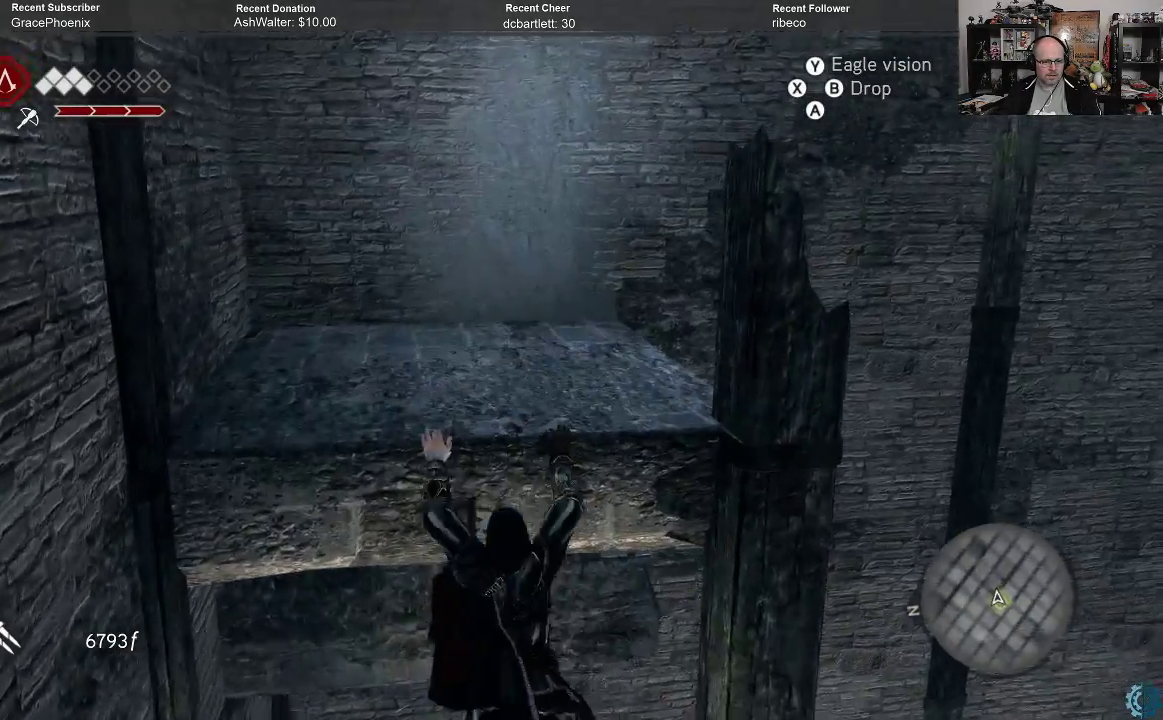
{"buttons": ["R2"], "left_stick": "up", "right_stick": "center", "events": []}
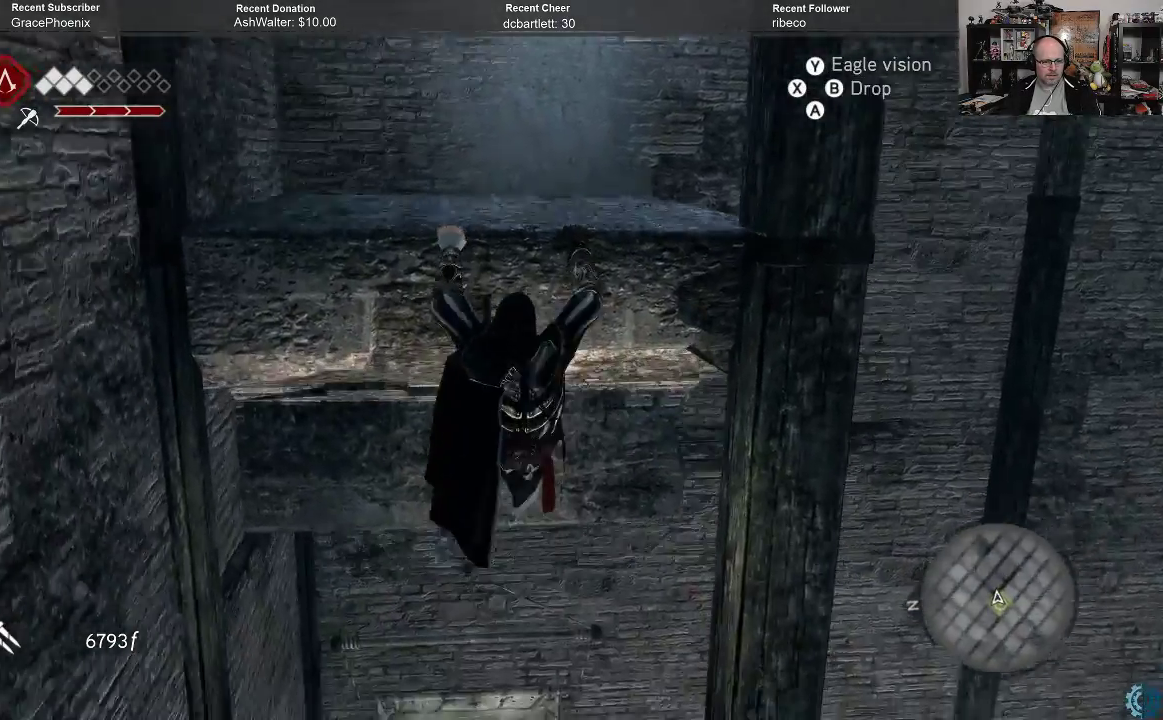
{"buttons": ["R2"], "left_stick": "up", "right_stick": "center", "events": []}
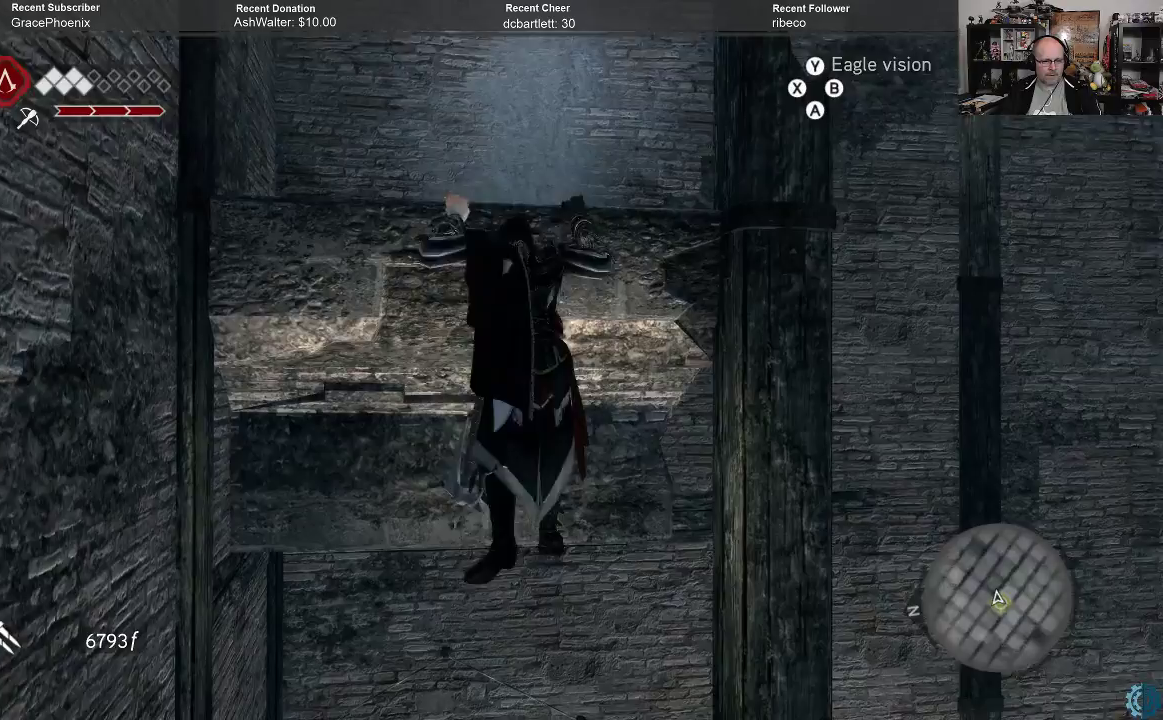
{"buttons": ["R2"], "left_stick": "up", "right_stick": "center", "events": []}
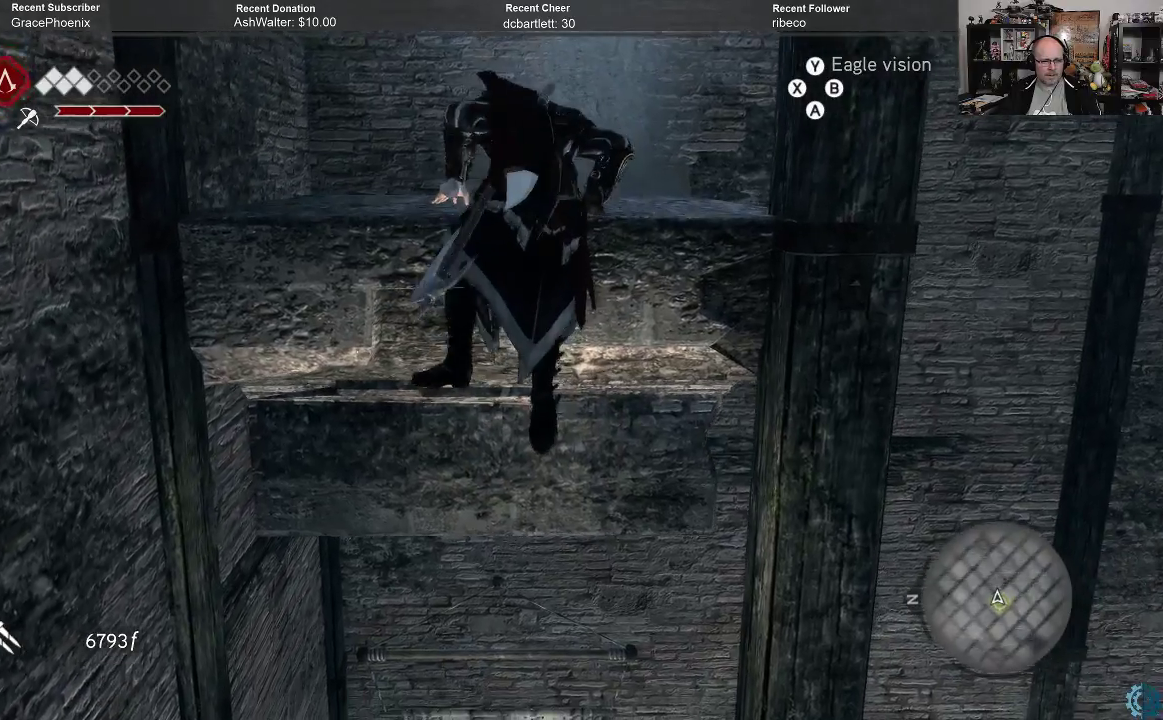
{"buttons": [], "left_stick": "up", "right_stick": "center", "events": [[67, "R2", "up"]]}
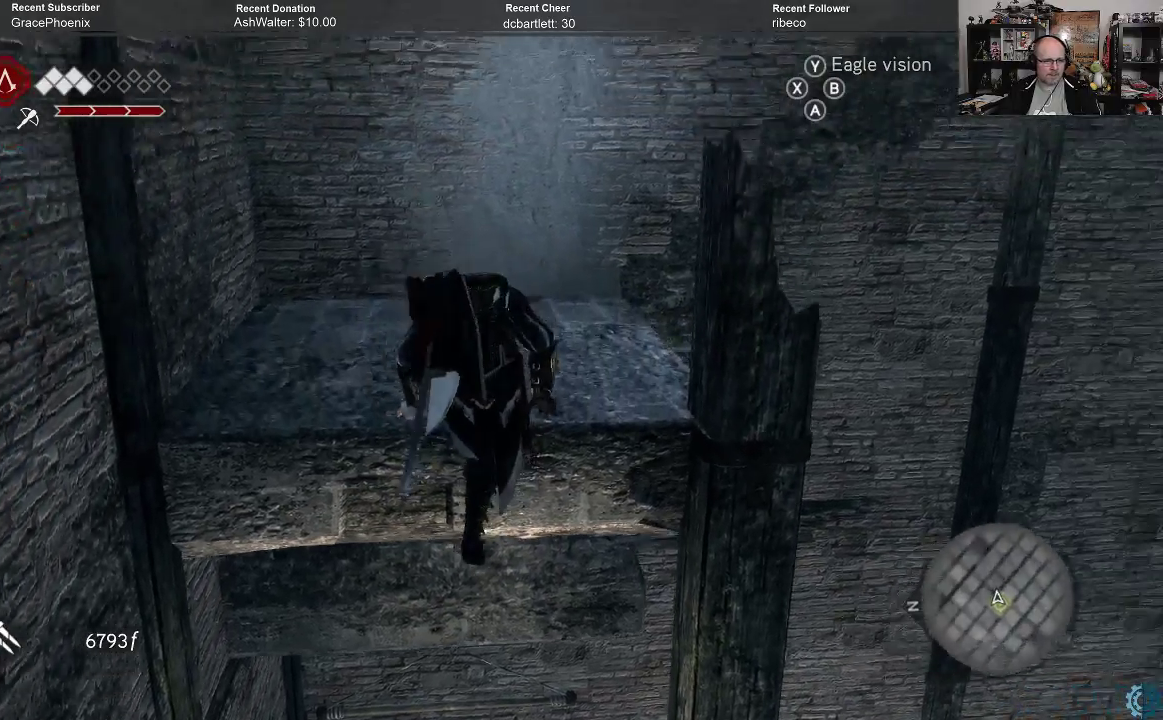
{"buttons": [], "left_stick": "up", "right_stick": "center", "events": []}
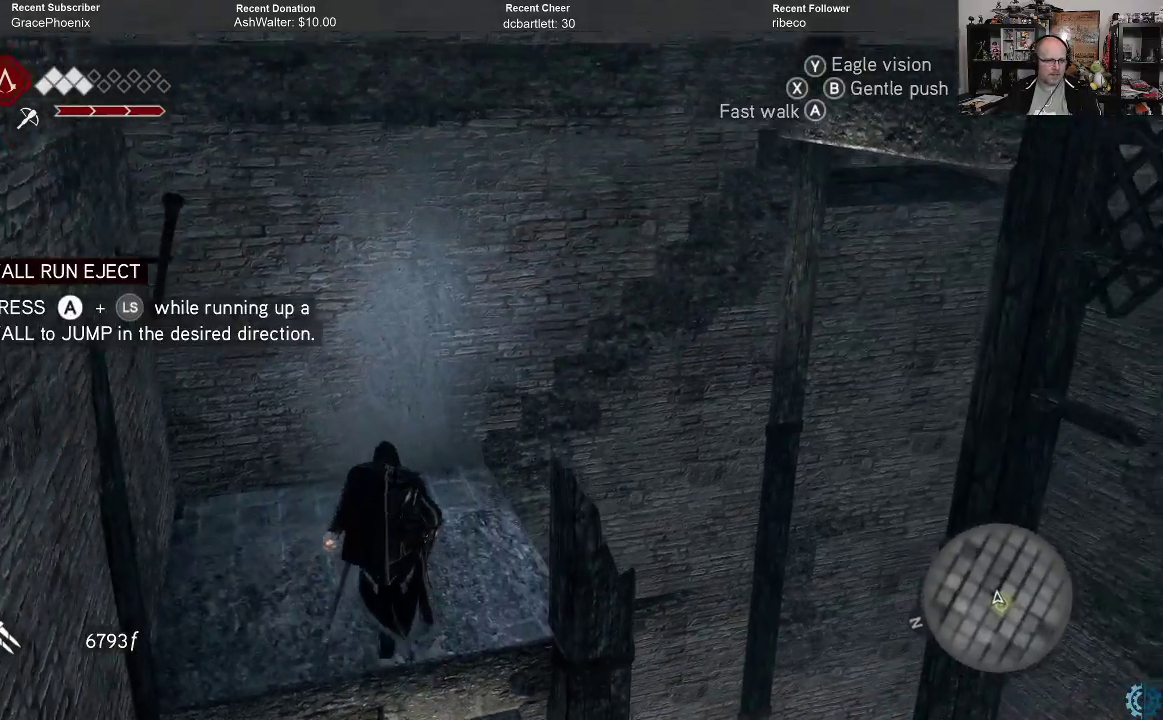
{"buttons": [], "left_stick": "left", "right_stick": "center", "events": [[133, "left_stick", "center"], [367, "left_stick", "left"]]}
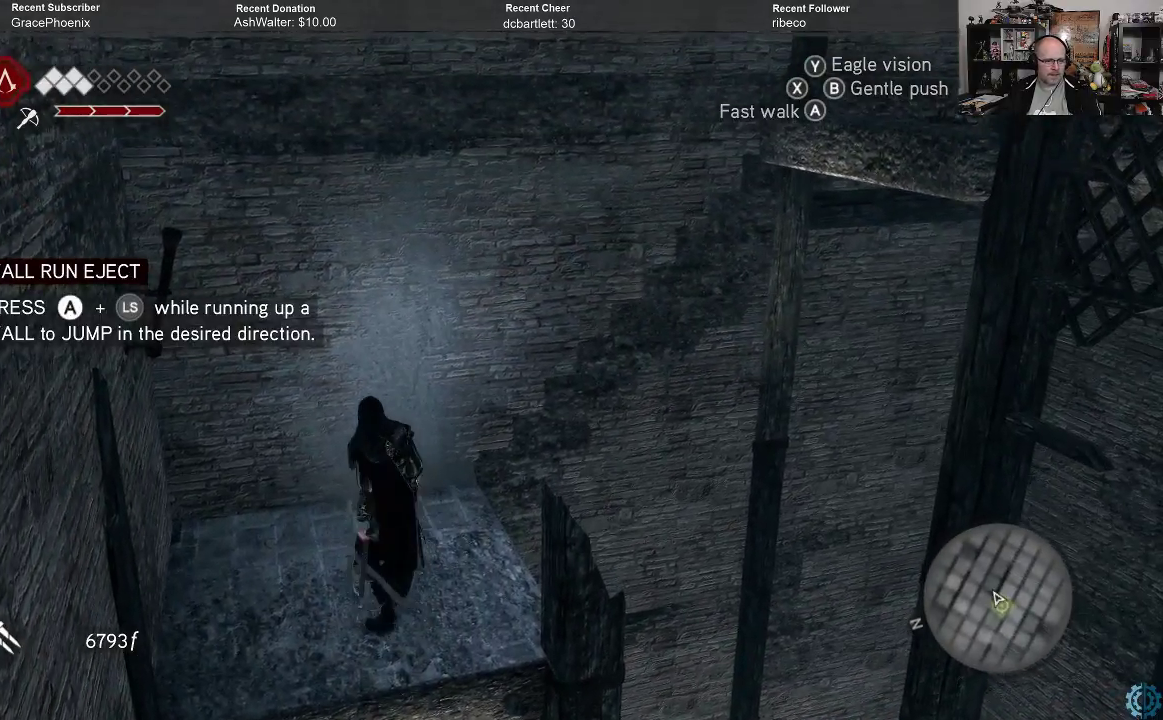
{"buttons": [], "left_stick": "center", "right_stick": "left", "events": [[67, "left_stick", "center"], [467, "right_stick", "left"]]}
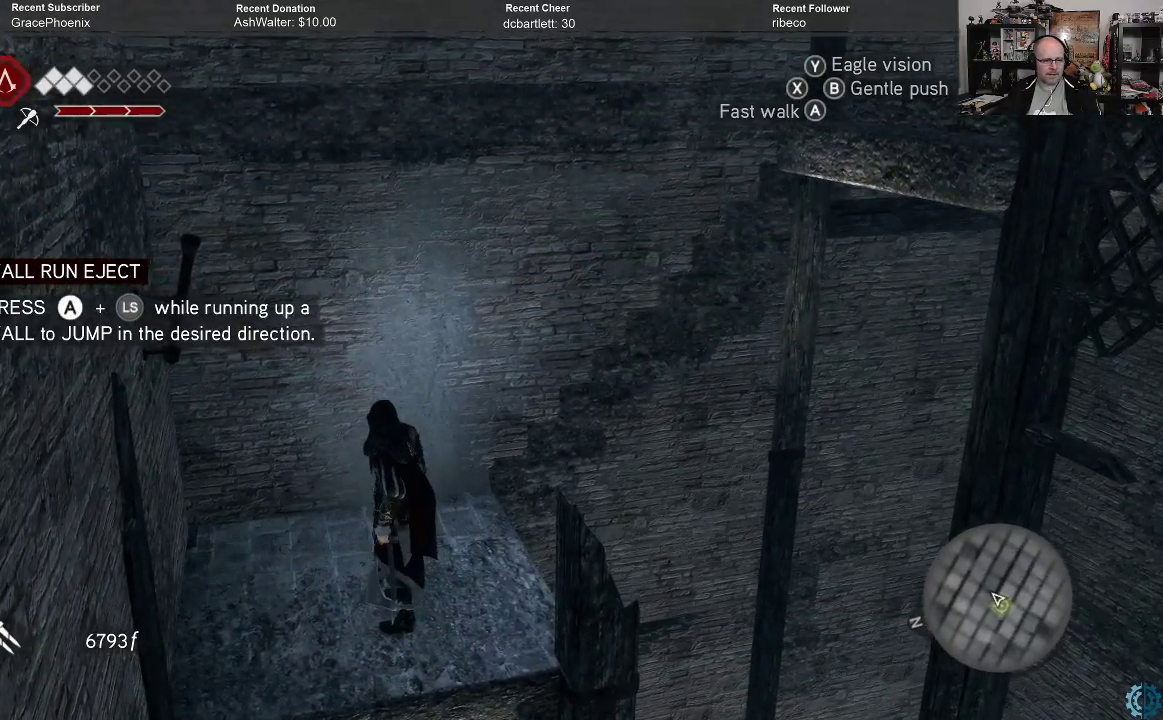
{"buttons": [], "left_stick": "center", "right_stick": "right", "events": [[267, "right_stick", "right"]]}
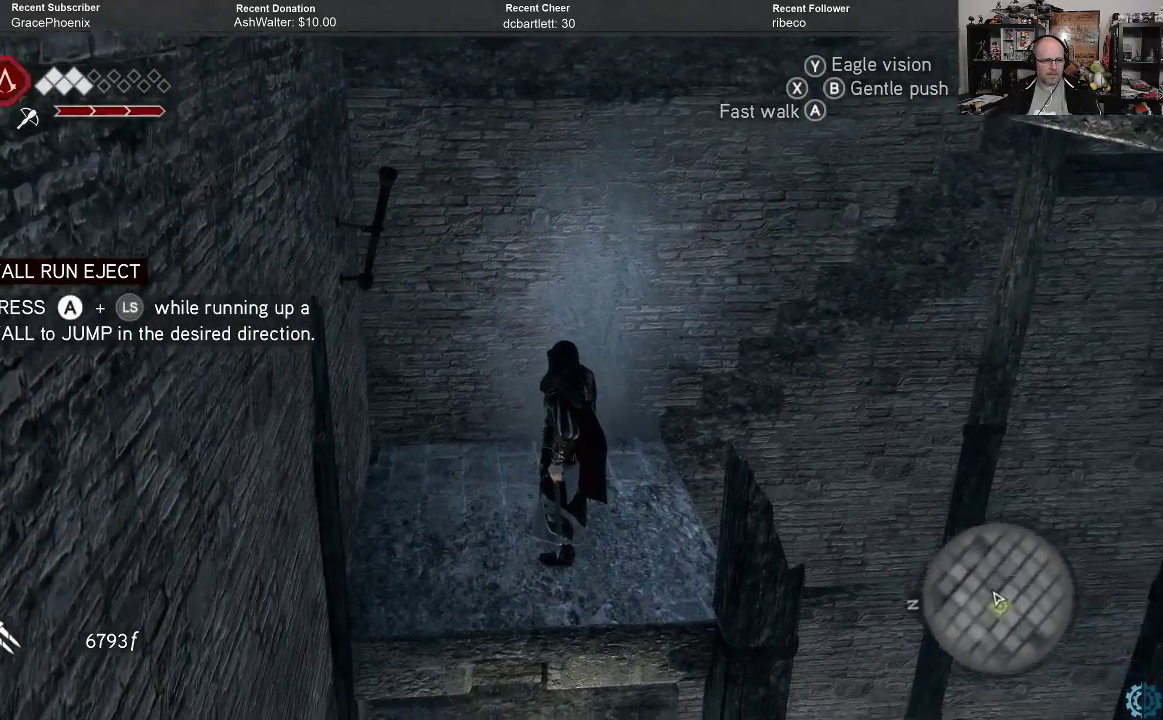
{"buttons": [], "left_stick": "center", "right_stick": "right", "events": []}